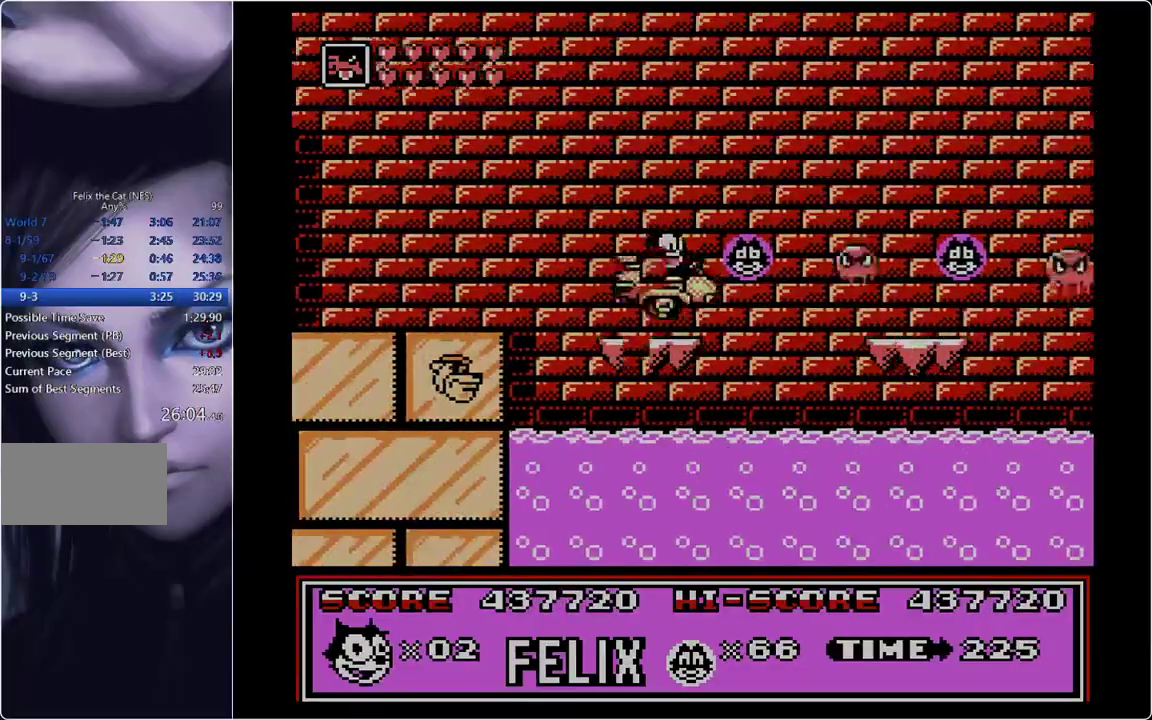
Gameplay with a controller; each line is a JSON object with the inputs held at the frame after it. "events" lists button and stick changes between this image and that frame as [ms after this image, input, new state], when the widget could be followed in between. Not read: L3 R3.
{"buttons": ["DPAD_RIGHT"], "events": [[17, "B", "down"], [384, "B", "up"]]}
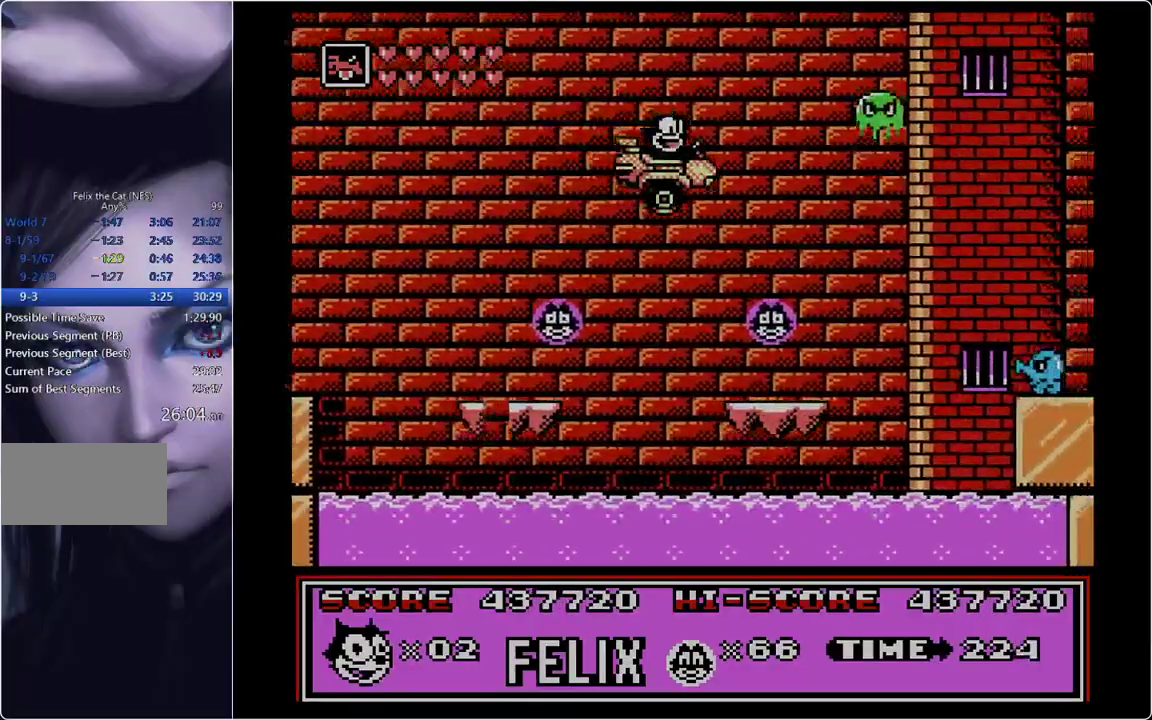
{"buttons": [], "events": [[250, "DPAD_LEFT", "down"], [250, "DPAD_RIGHT", "up"], [350, "DPAD_LEFT", "up"]]}
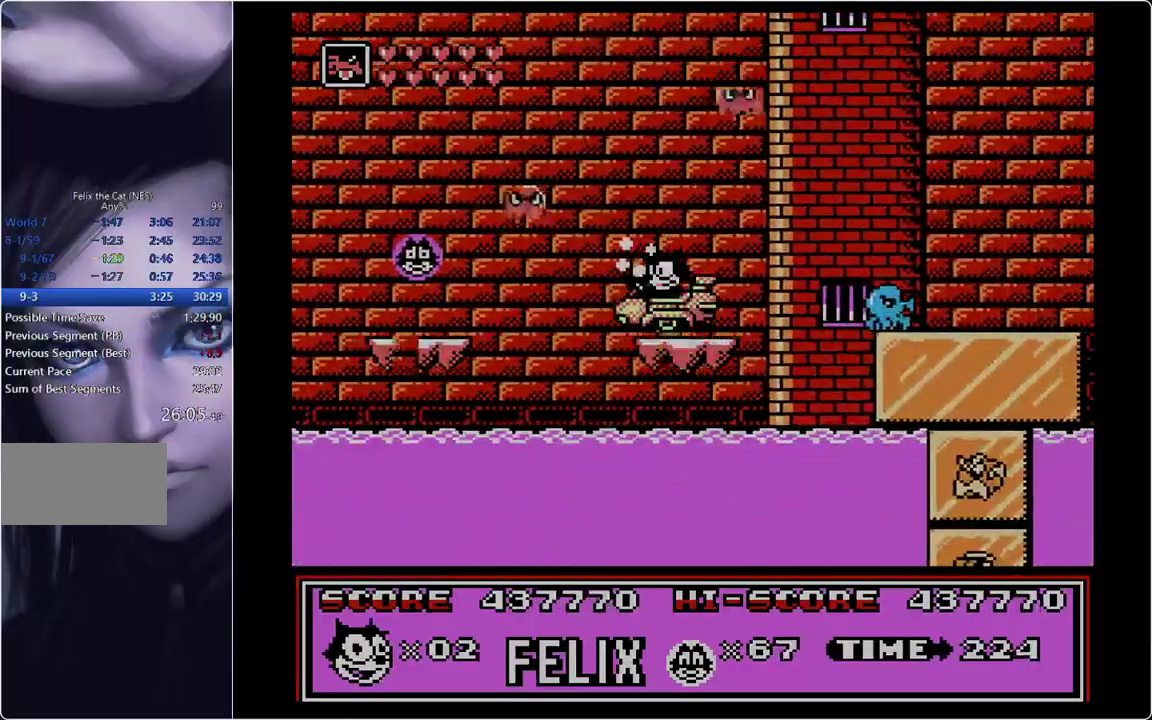
{"buttons": ["B", "DPAD_RIGHT"], "events": [[84, "B", "down"], [234, "DPAD_LEFT", "down"], [317, "DPAD_LEFT", "up"], [317, "DPAD_RIGHT", "down"]]}
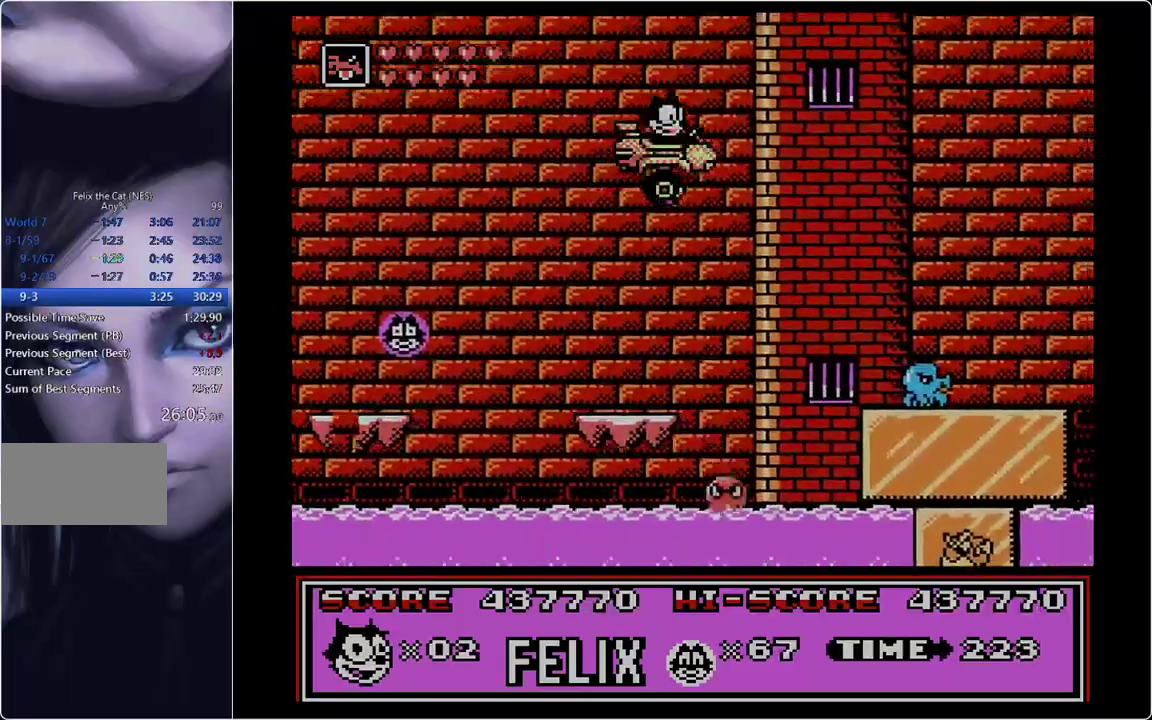
{"buttons": ["A", "DPAD_RIGHT"], "events": [[484, "A", "down"], [484, "B", "up"]]}
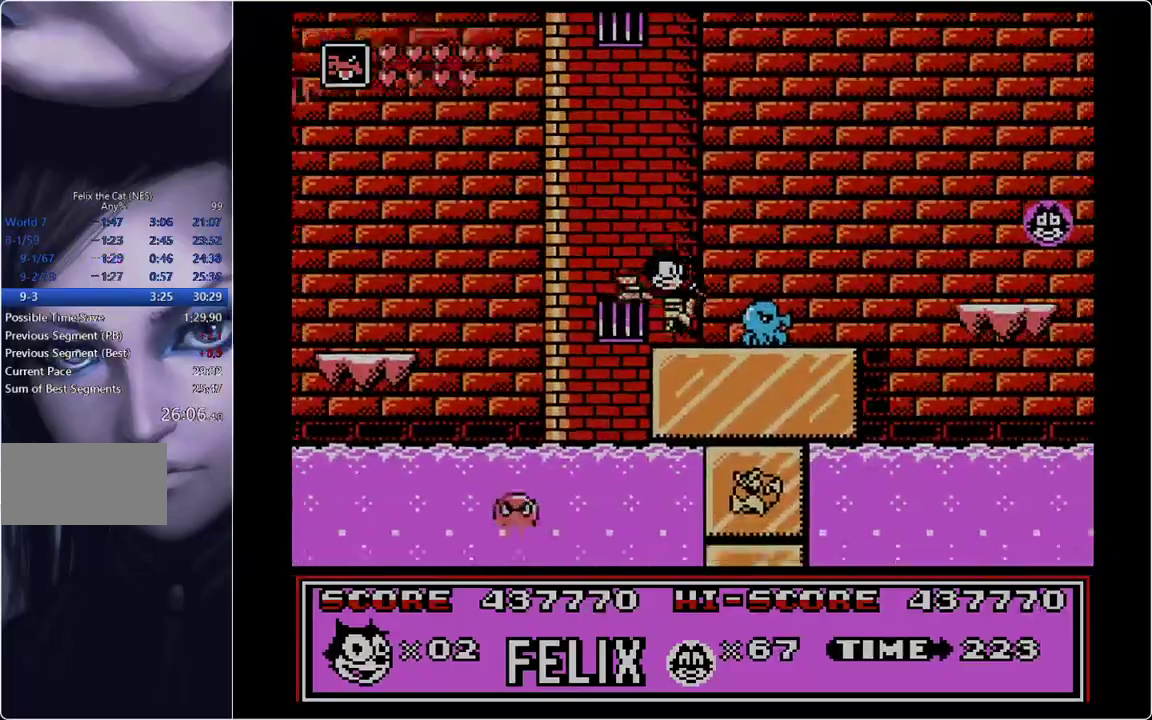
{"buttons": ["DPAD_RIGHT"], "events": [[84, "A", "up"], [351, "B", "down"], [501, "B", "up"]]}
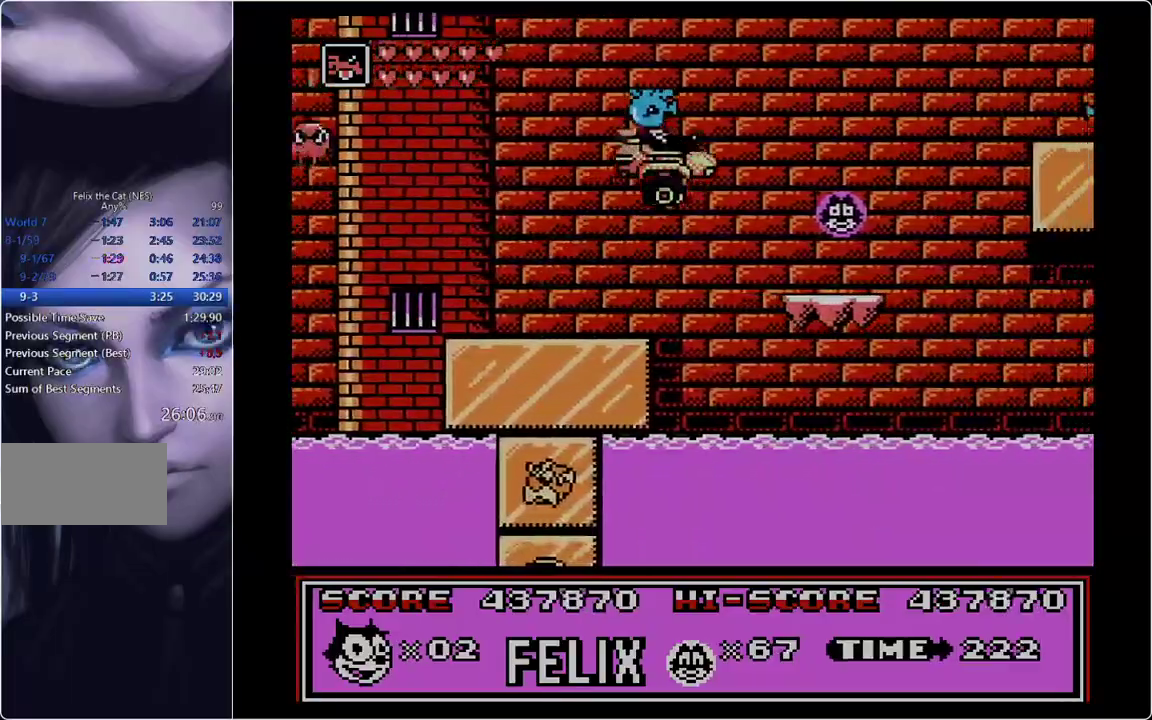
{"buttons": ["B", "DPAD_RIGHT"], "events": [[467, "B", "down"]]}
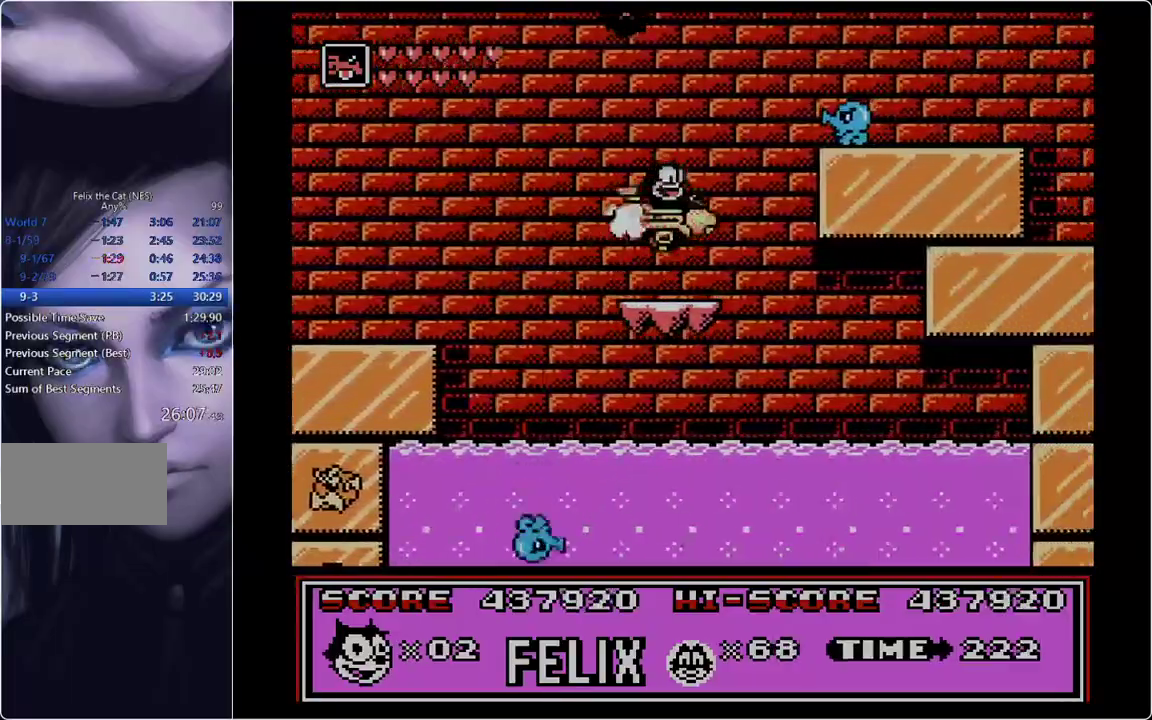
{"buttons": ["DPAD_RIGHT"], "events": [[67, "A", "down"], [351, "A", "up"], [351, "B", "up"]]}
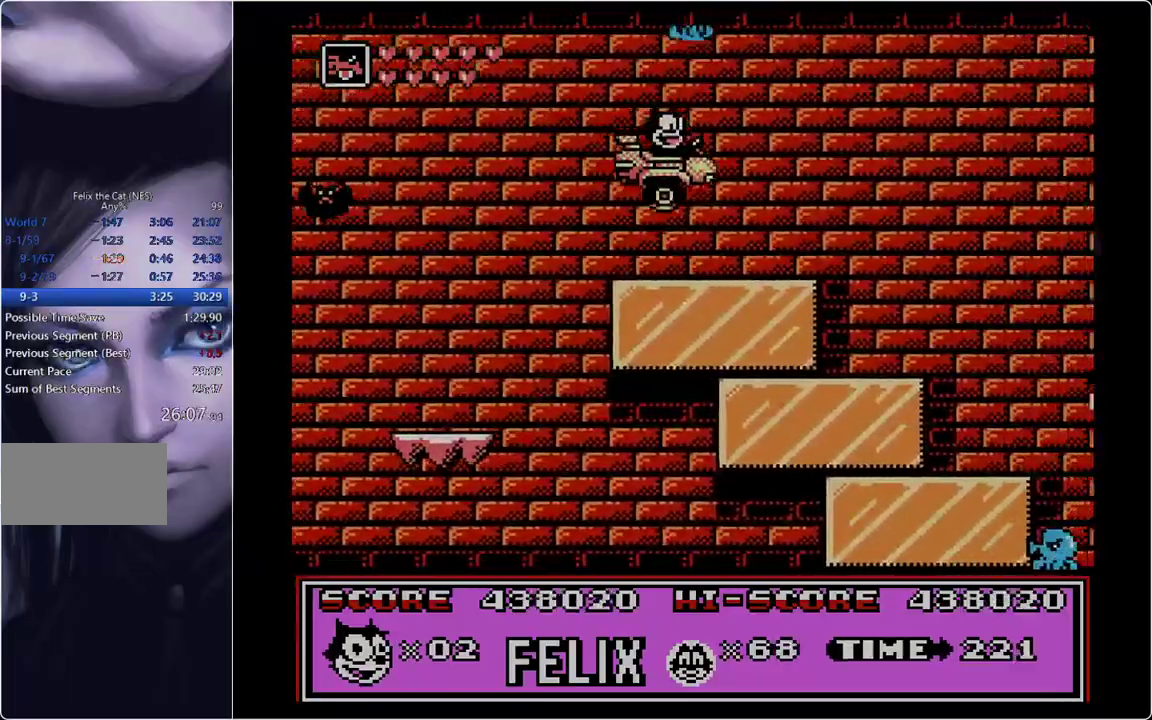
{"buttons": ["DPAD_RIGHT"], "events": [[133, "A", "down"], [267, "A", "up"]]}
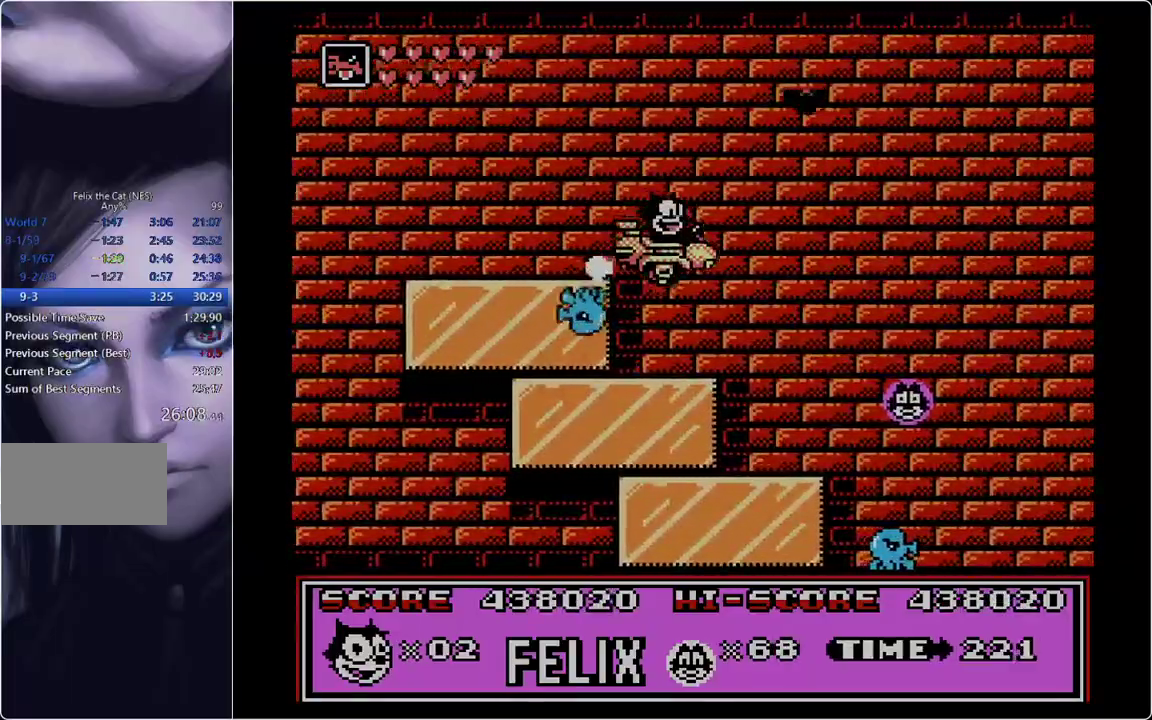
{"buttons": ["DPAD_RIGHT"], "events": [[234, "DPAD_LEFT", "down"], [234, "DPAD_RIGHT", "up"], [434, "DPAD_LEFT", "up"], [434, "DPAD_RIGHT", "down"]]}
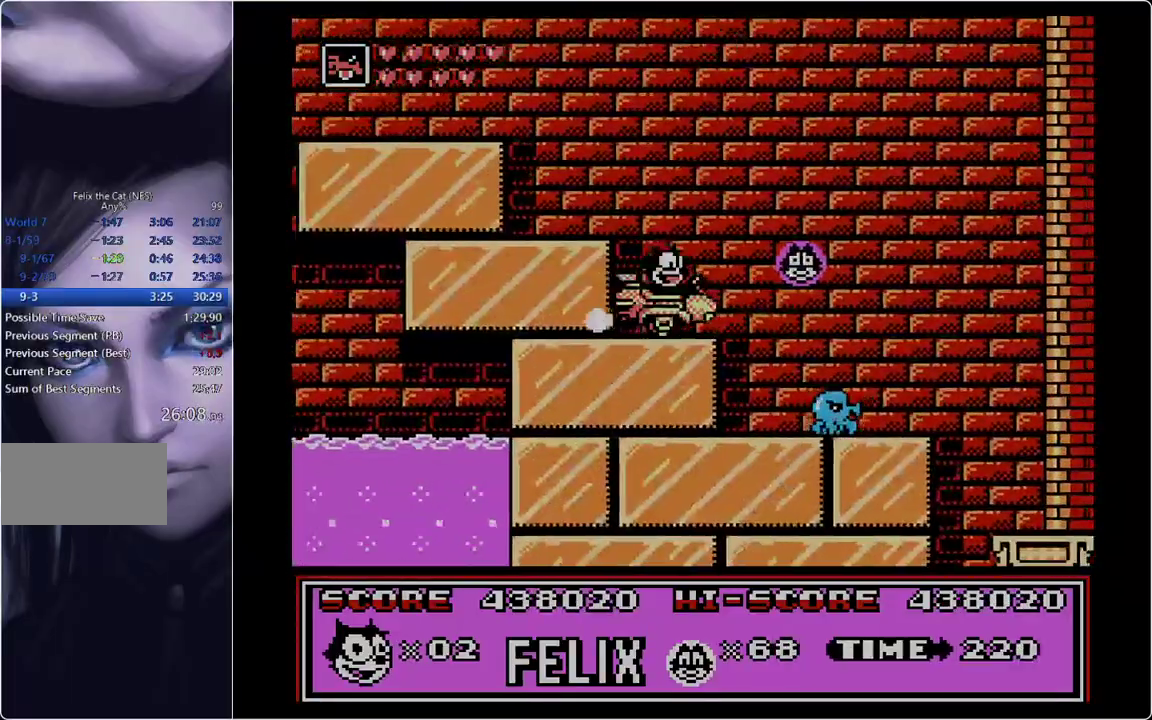
{"buttons": ["DPAD_LEFT"], "events": [[83, "B", "down"], [167, "B", "up"], [300, "DPAD_LEFT", "down"], [300, "DPAD_RIGHT", "up"]]}
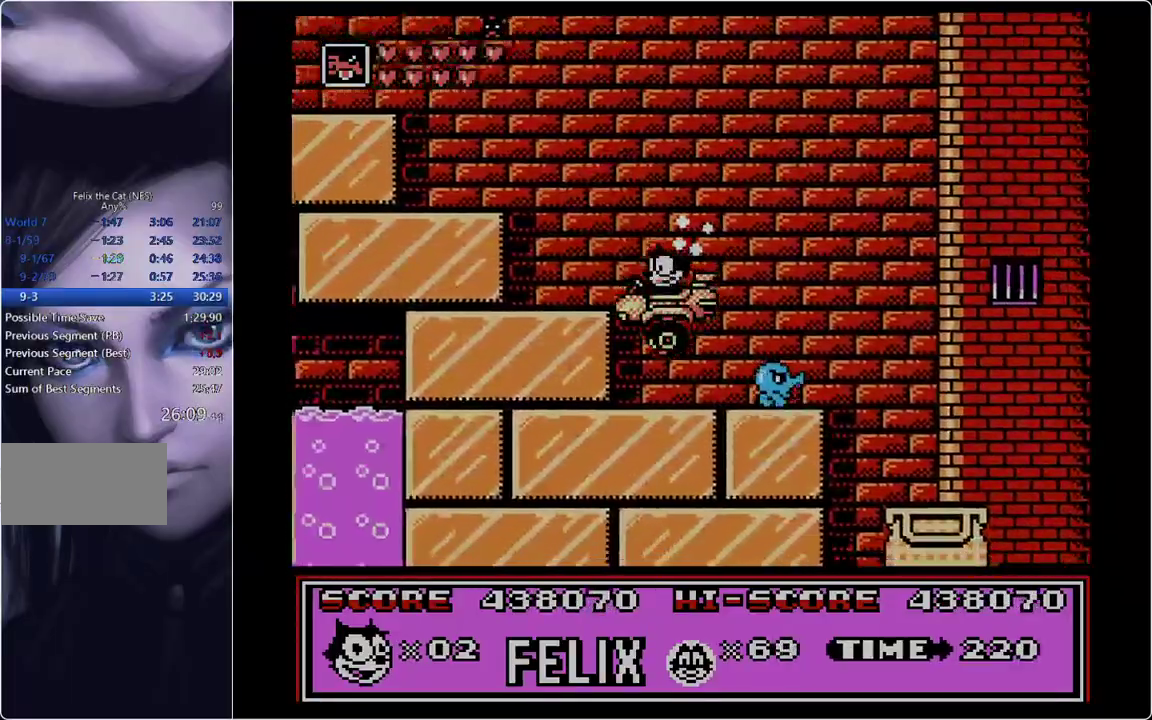
{"buttons": ["DPAD_RIGHT"], "events": [[101, "DPAD_LEFT", "up"], [101, "DPAD_RIGHT", "down"], [201, "B", "down"], [434, "B", "up"]]}
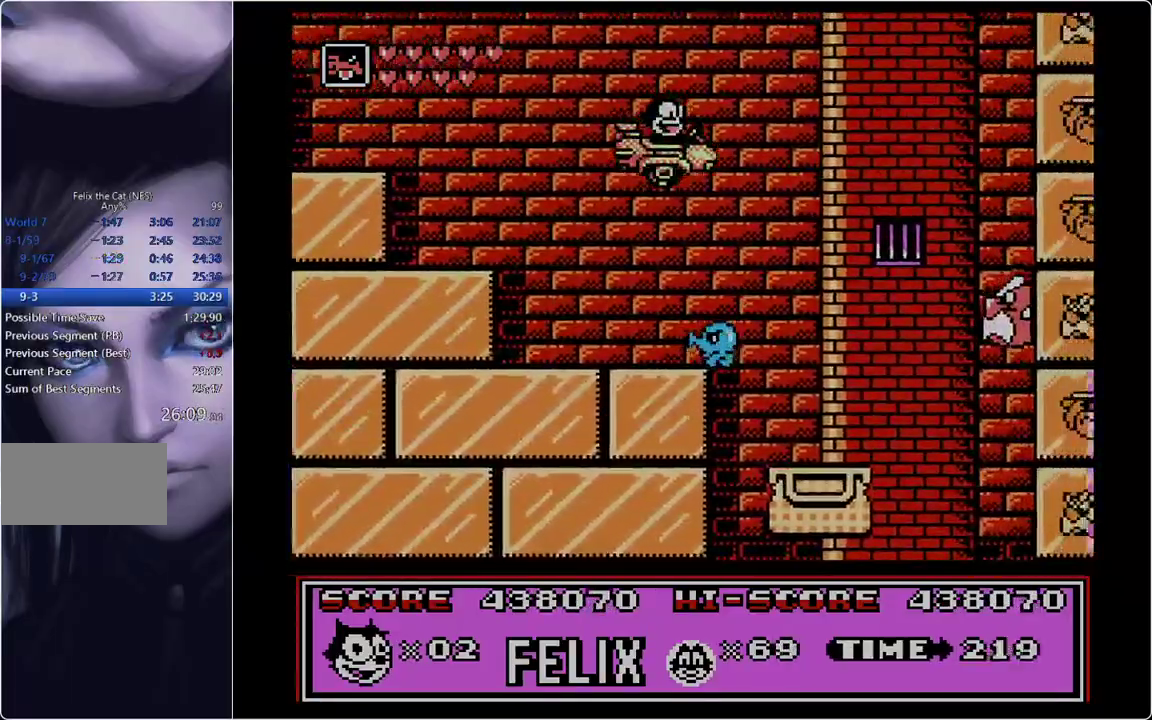
{"buttons": ["DPAD_DOWN"], "events": [[350, "DPAD_LEFT", "down"], [350, "DPAD_RIGHT", "up"], [484, "DPAD_DOWN", "down"], [484, "DPAD_LEFT", "up"]]}
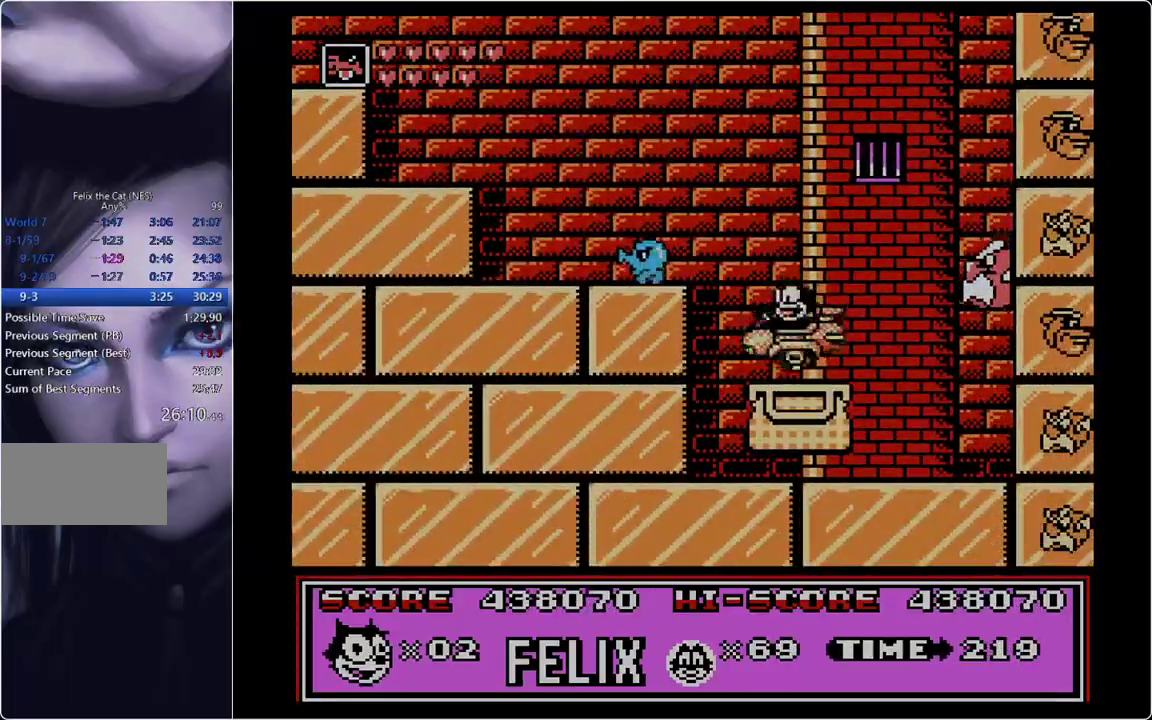
{"buttons": [], "events": [[351, "DPAD_DOWN", "up"]]}
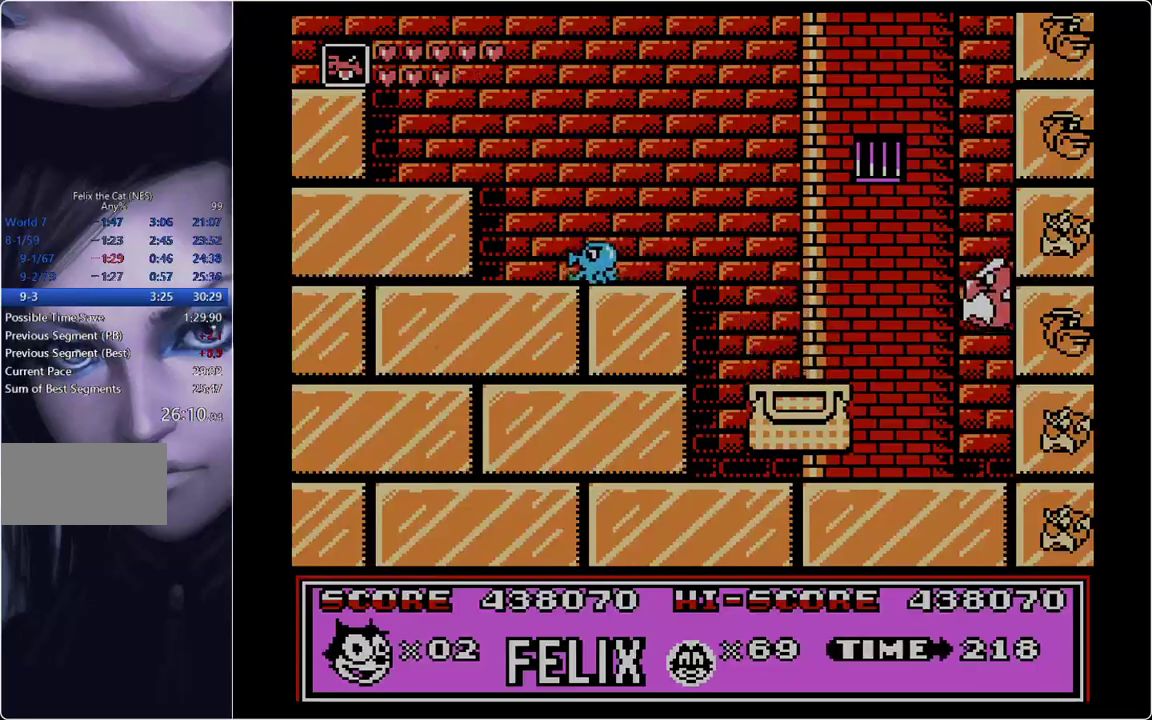
{"buttons": [], "events": []}
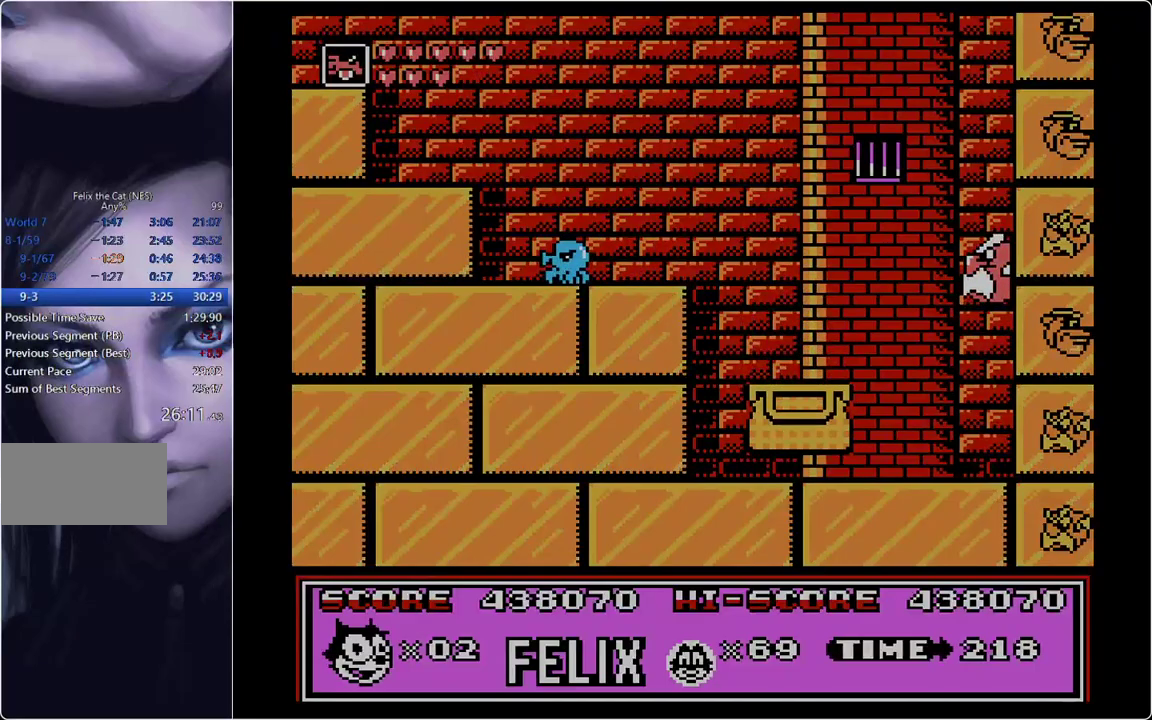
{"buttons": ["DPAD_RIGHT"], "events": [[484, "DPAD_RIGHT", "down"]]}
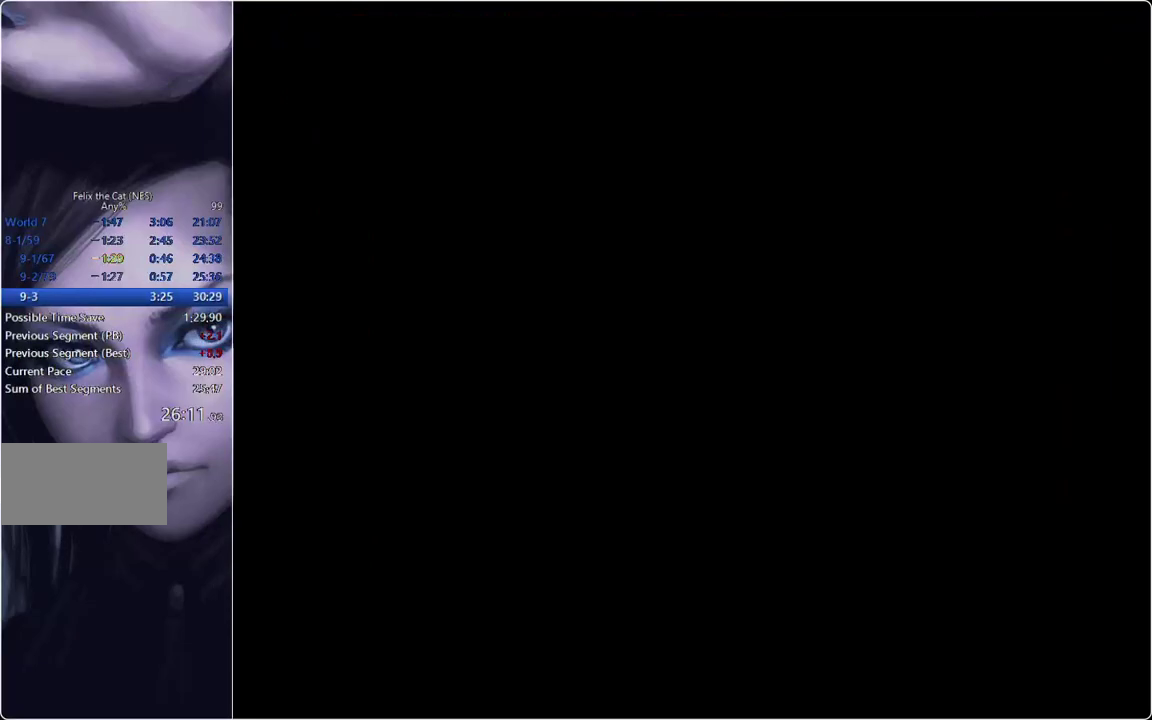
{"buttons": ["B", "DPAD_RIGHT"], "events": [[67, "B", "down"]]}
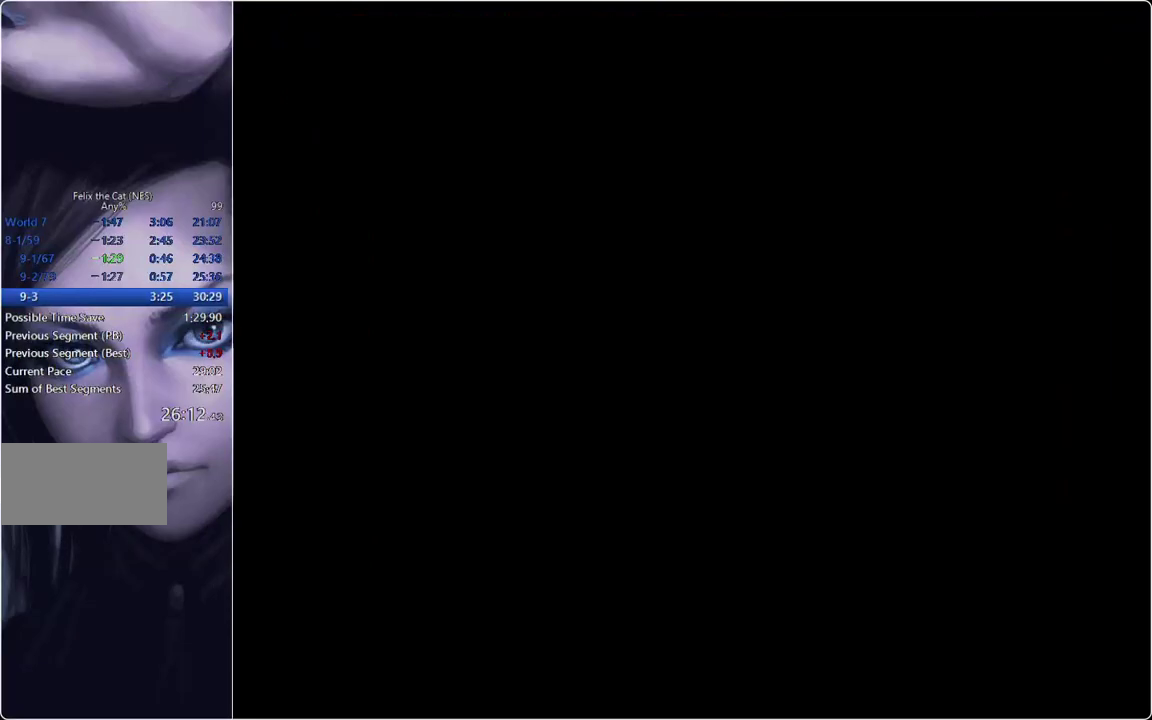
{"buttons": ["DPAD_RIGHT"], "events": [[234, "B", "up"]]}
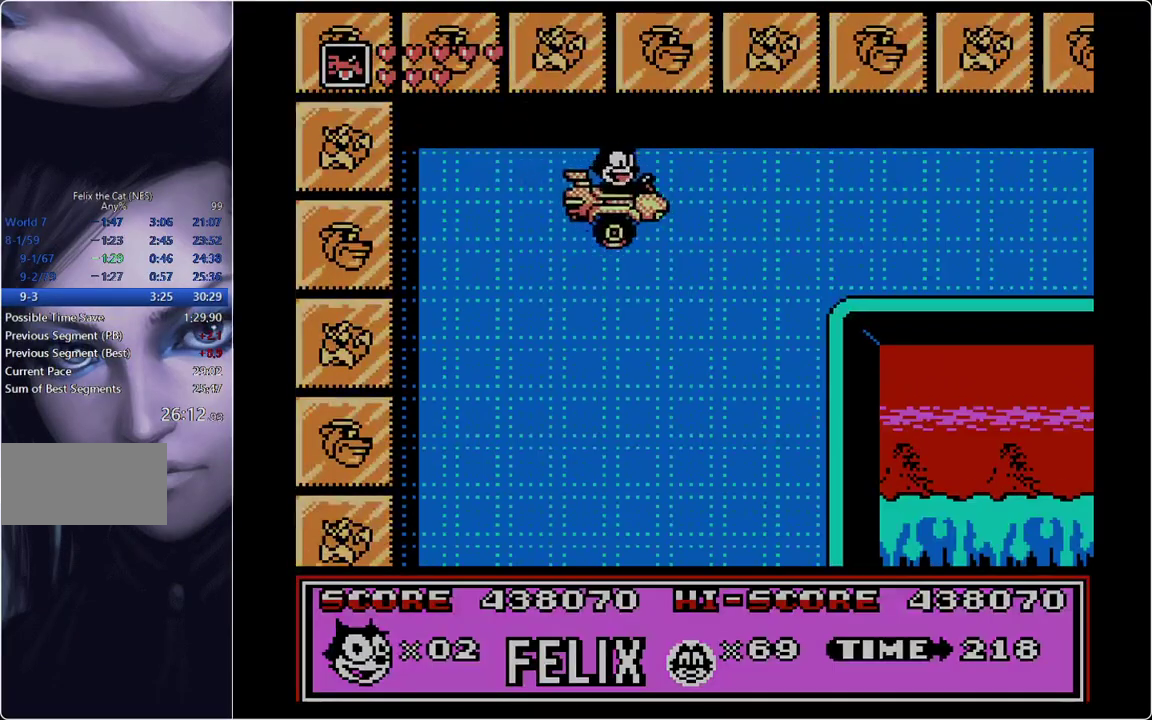
{"buttons": ["DPAD_RIGHT"], "events": []}
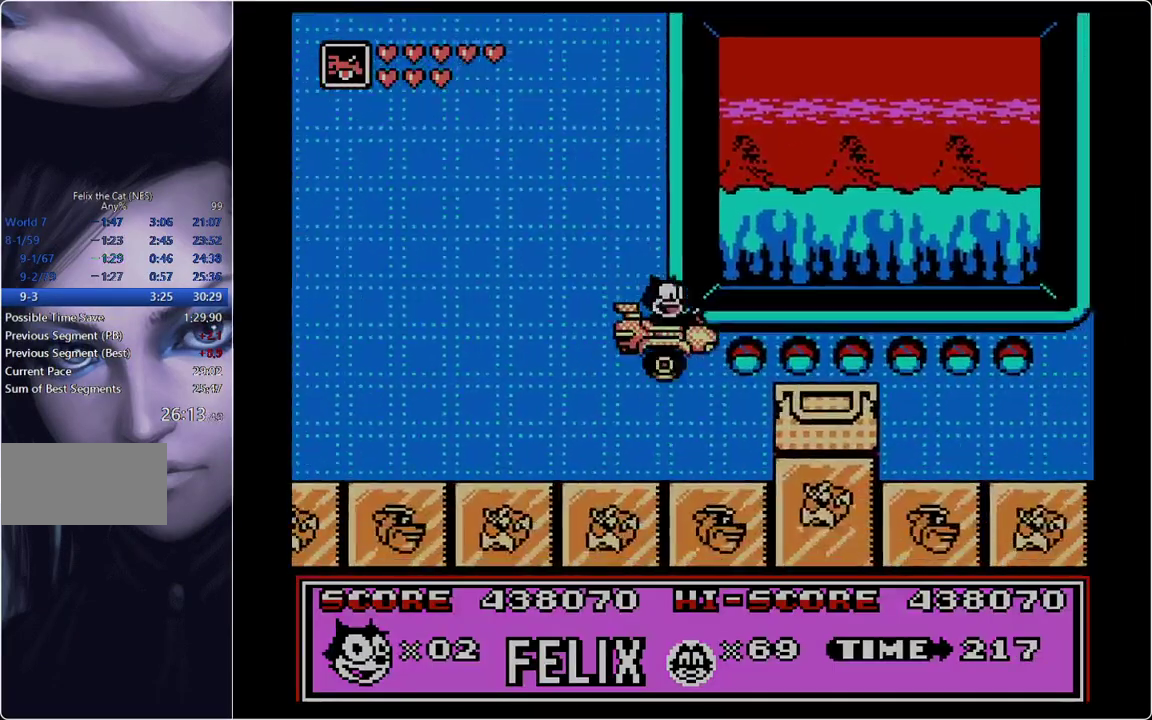
{"buttons": ["DPAD_RIGHT"], "events": [[251, "B", "down"], [351, "B", "up"]]}
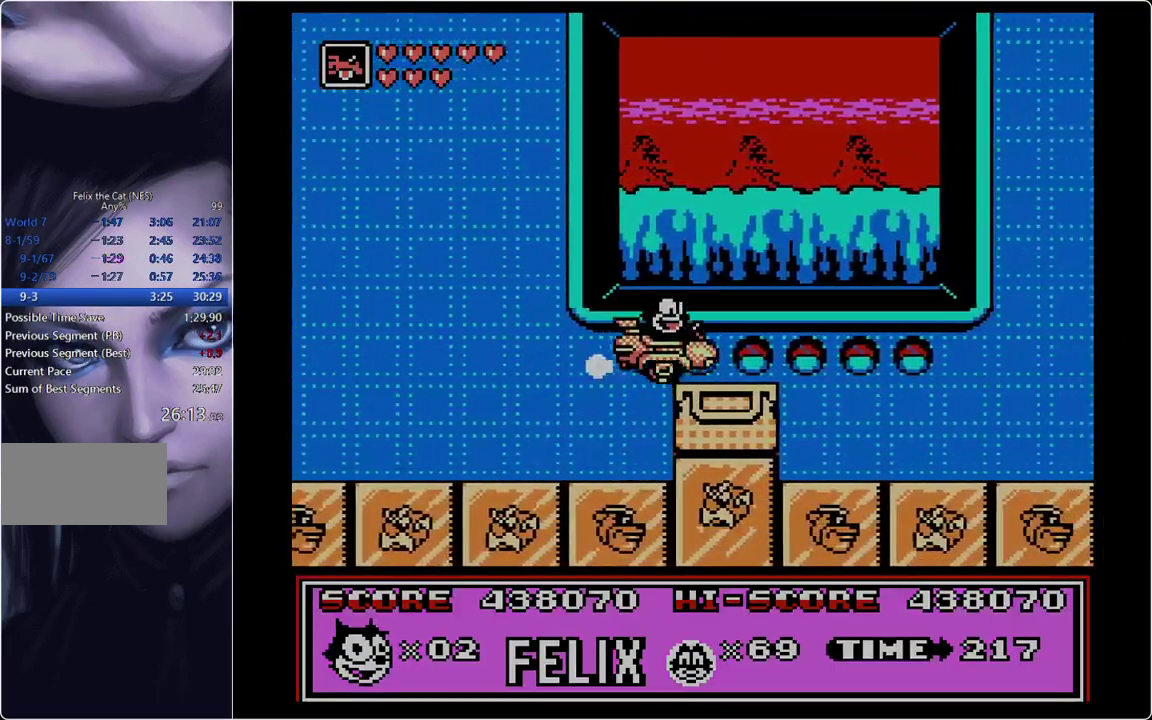
{"buttons": ["DPAD_DOWN"], "events": [[183, "DPAD_RIGHT", "up"], [217, "DPAD_DOWN", "down"]]}
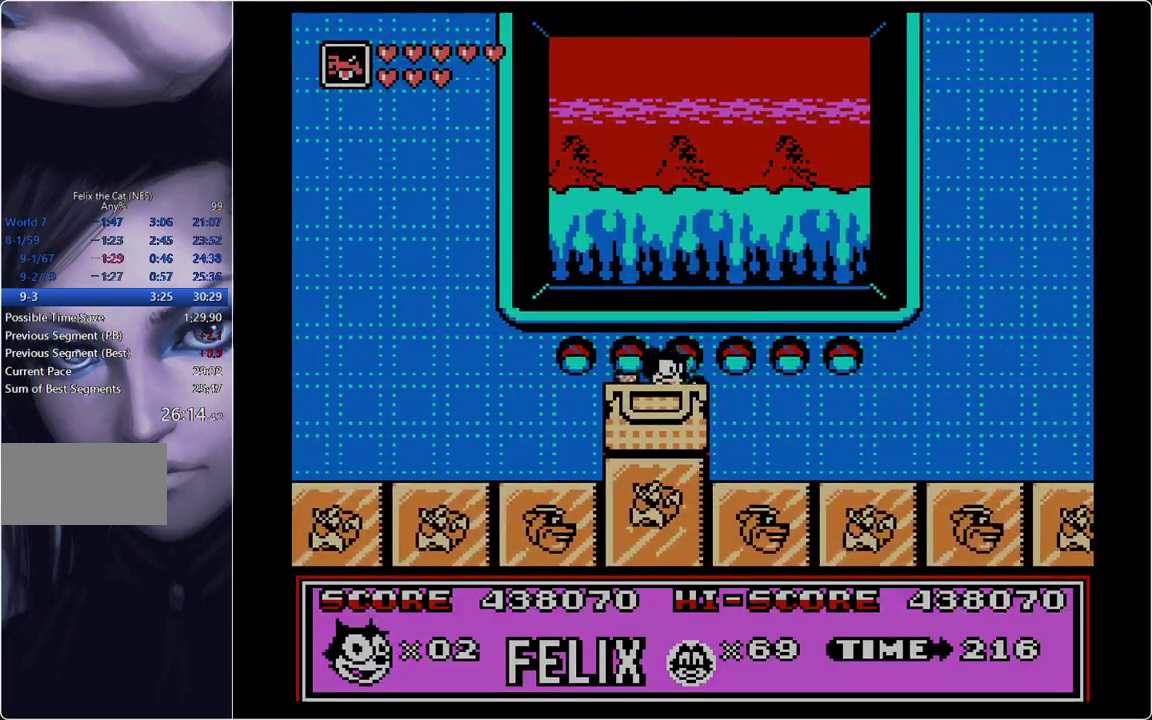
{"buttons": [], "events": [[17, "DPAD_DOWN", "up"]]}
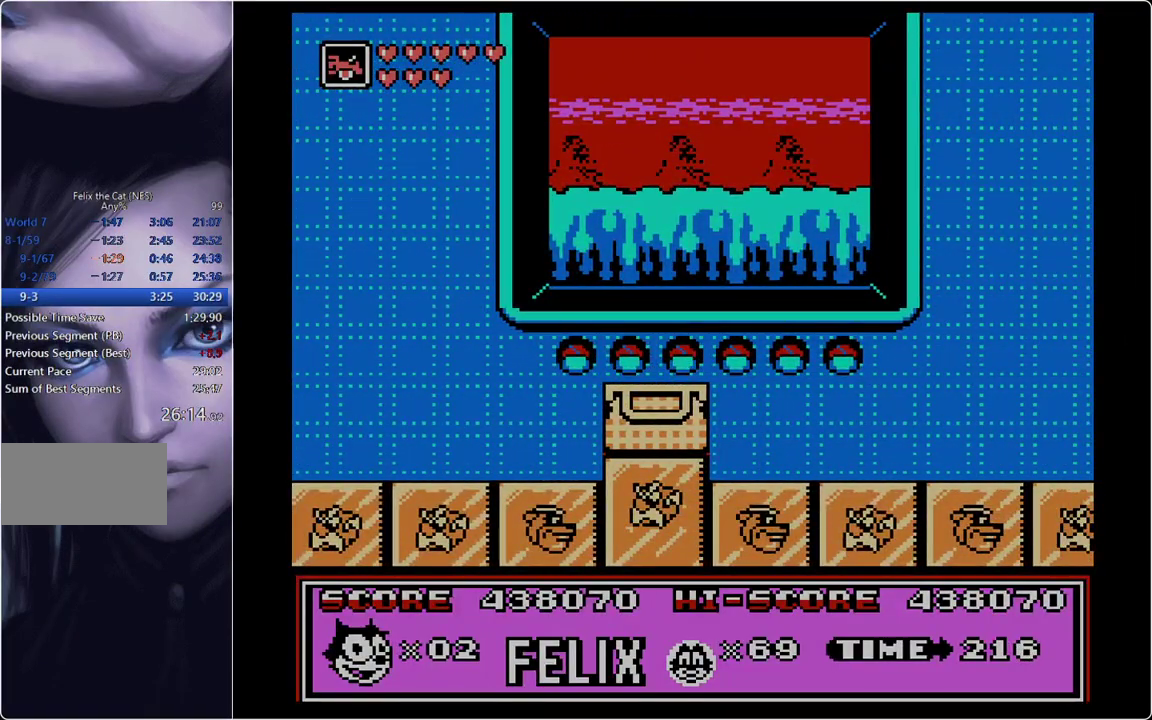
{"buttons": [], "events": []}
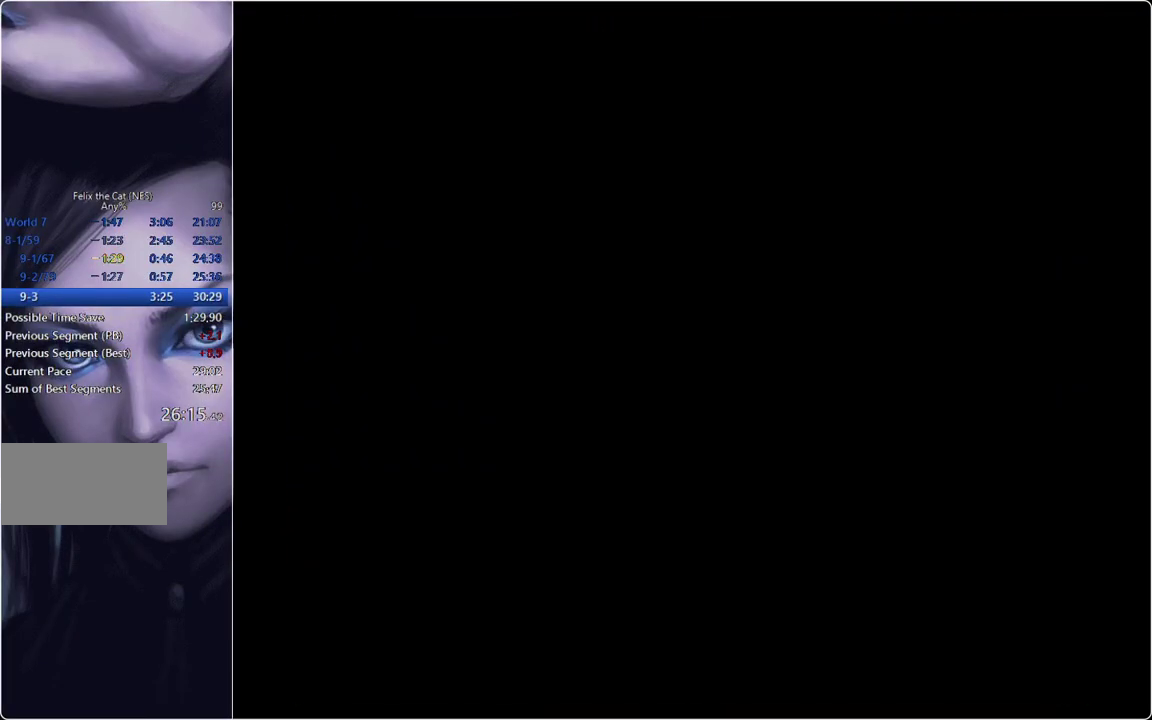
{"buttons": [], "events": []}
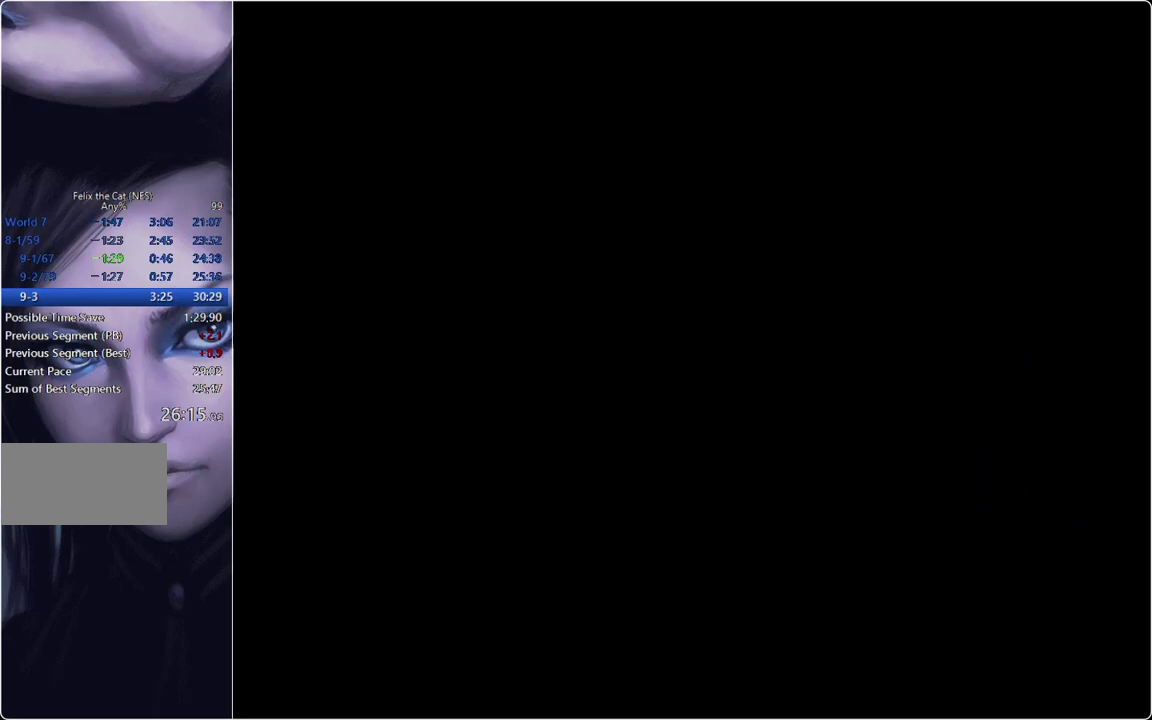
{"buttons": ["DPAD_LEFT"], "events": [[50, "B", "down"], [50, "DPAD_RIGHT", "down"], [133, "B", "up"], [367, "DPAD_RIGHT", "up"], [417, "DPAD_LEFT", "down"]]}
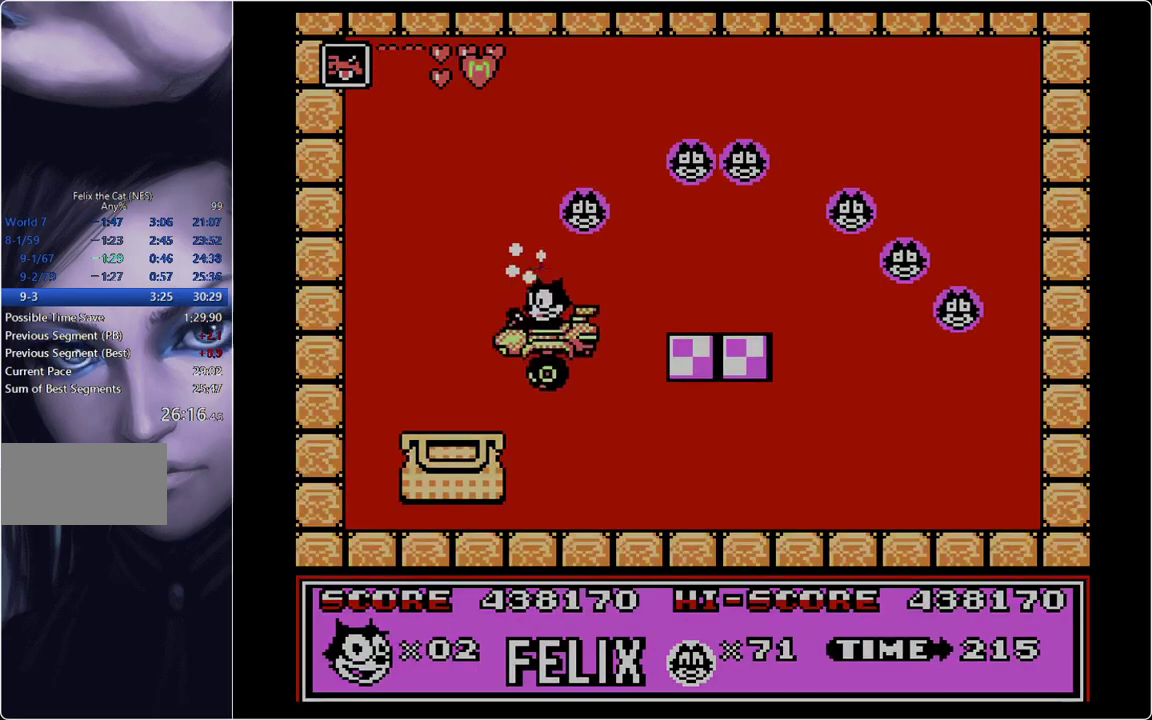
{"buttons": ["DPAD_LEFT"], "events": [[51, "DPAD_LEFT", "up"], [251, "B", "down"], [301, "DPAD_LEFT", "down"], [384, "B", "up"]]}
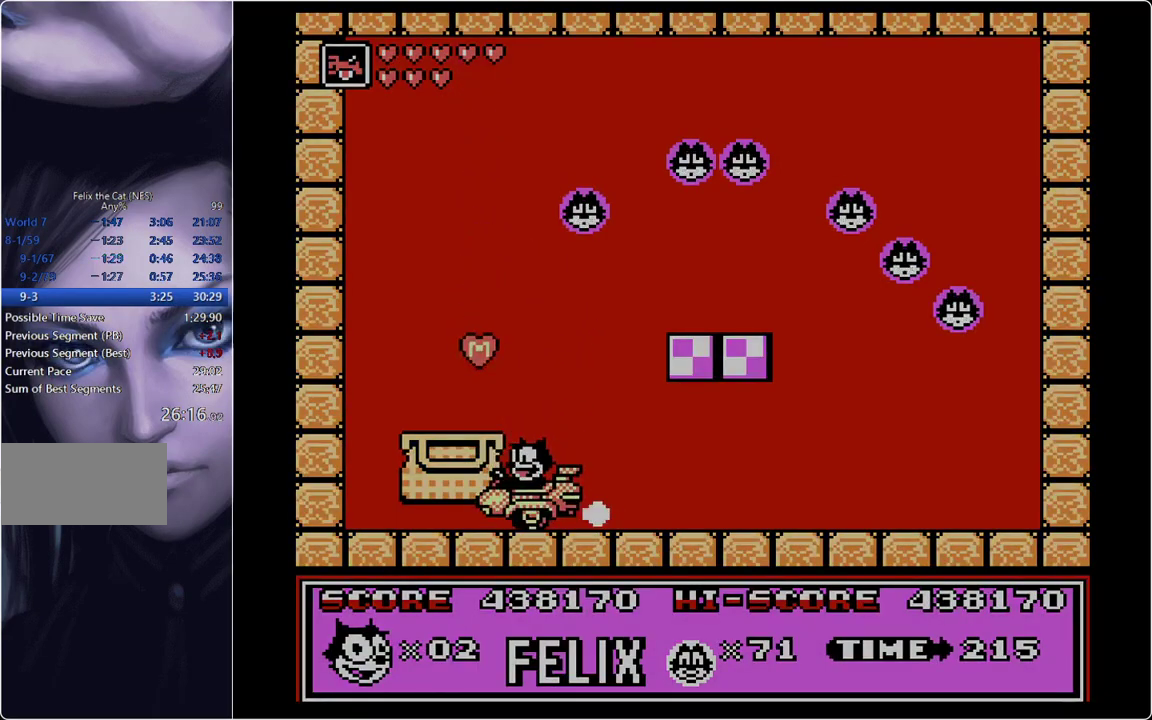
{"buttons": [], "events": [[84, "B", "down"], [234, "B", "up"], [417, "DPAD_LEFT", "up"]]}
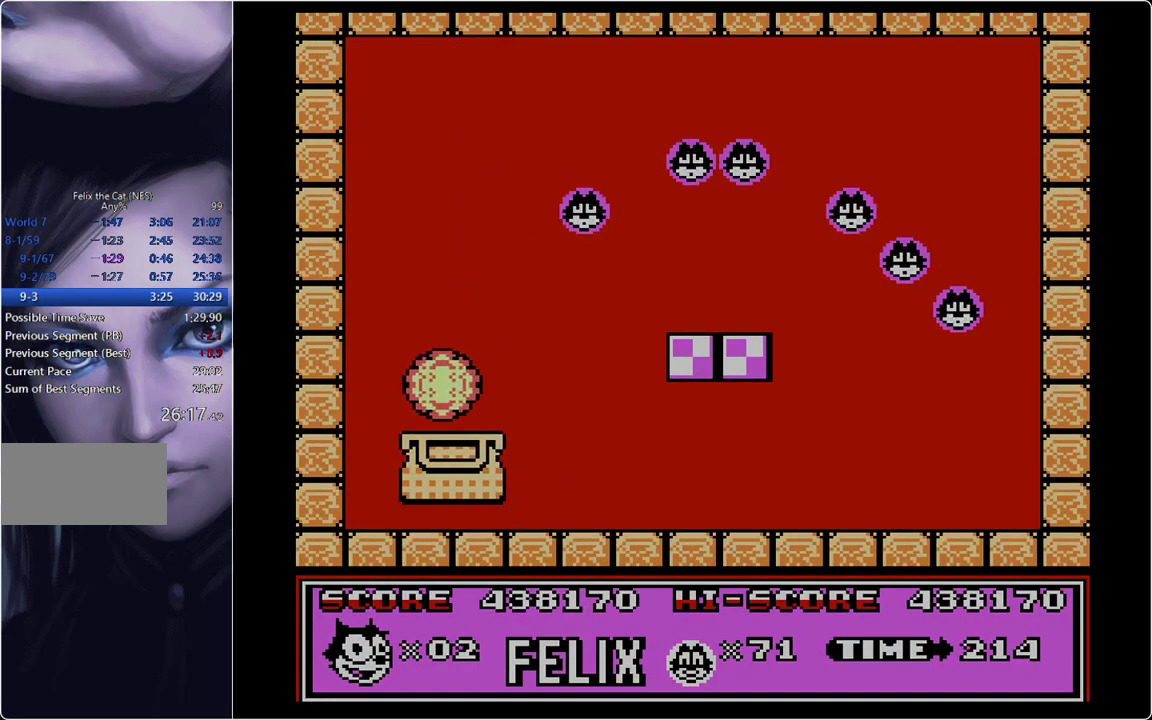
{"buttons": ["DPAD_DOWN"], "events": [[16, "DPAD_RIGHT", "down"], [50, "DPAD_DOWN", "down"], [100, "DPAD_RIGHT", "up"]]}